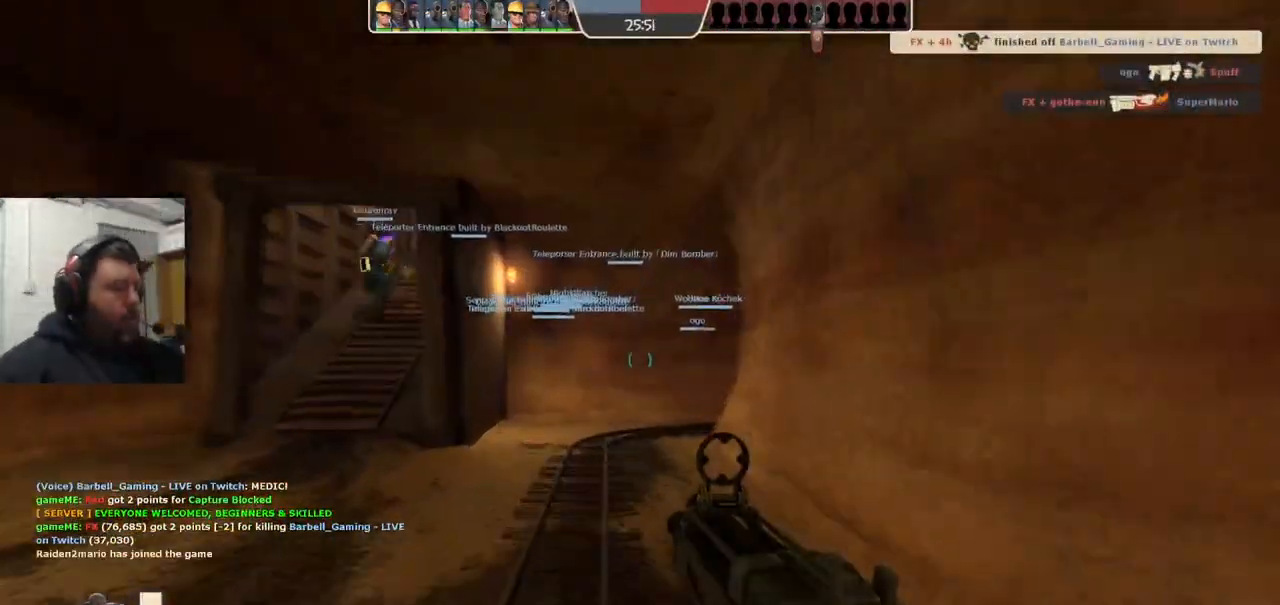
Gameplay with a controller (PlayStation layout); each line is a JSON object with the inputs held at the frame after it. "events" lists button and stick changes between this image and that frame as [ms after this image, input, new state], when the widget could be followed in between. Not read: L1.
{"buttons": [], "left_stick": "up-left", "right_stick": "center", "events": []}
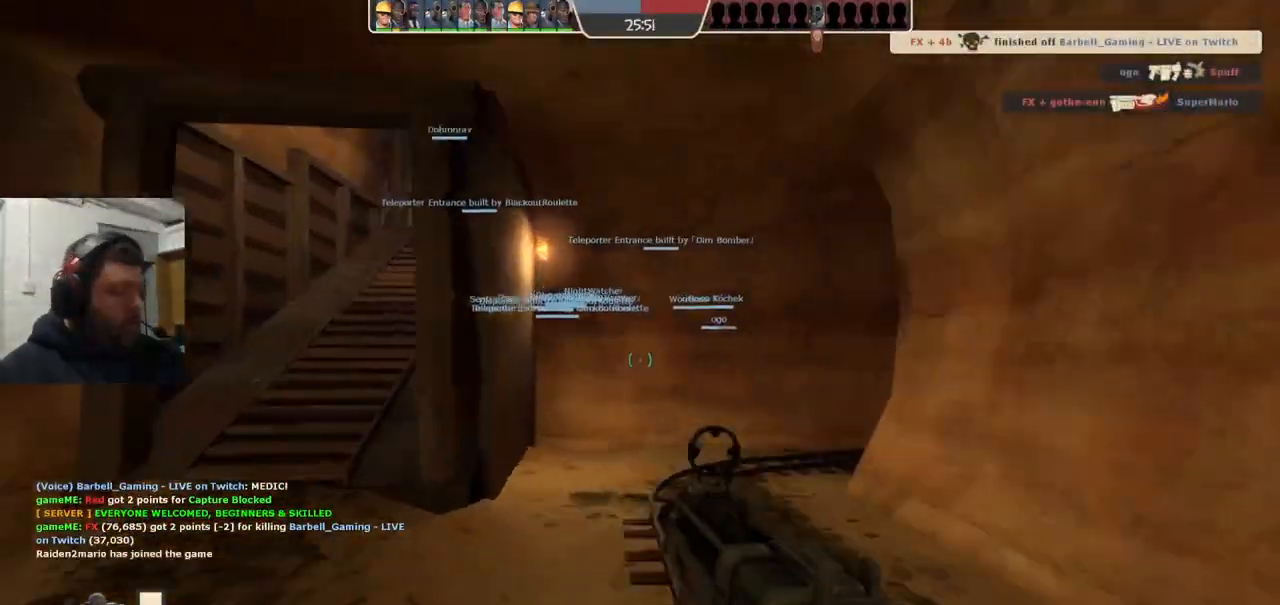
{"buttons": [], "left_stick": "up-left", "right_stick": "center", "events": []}
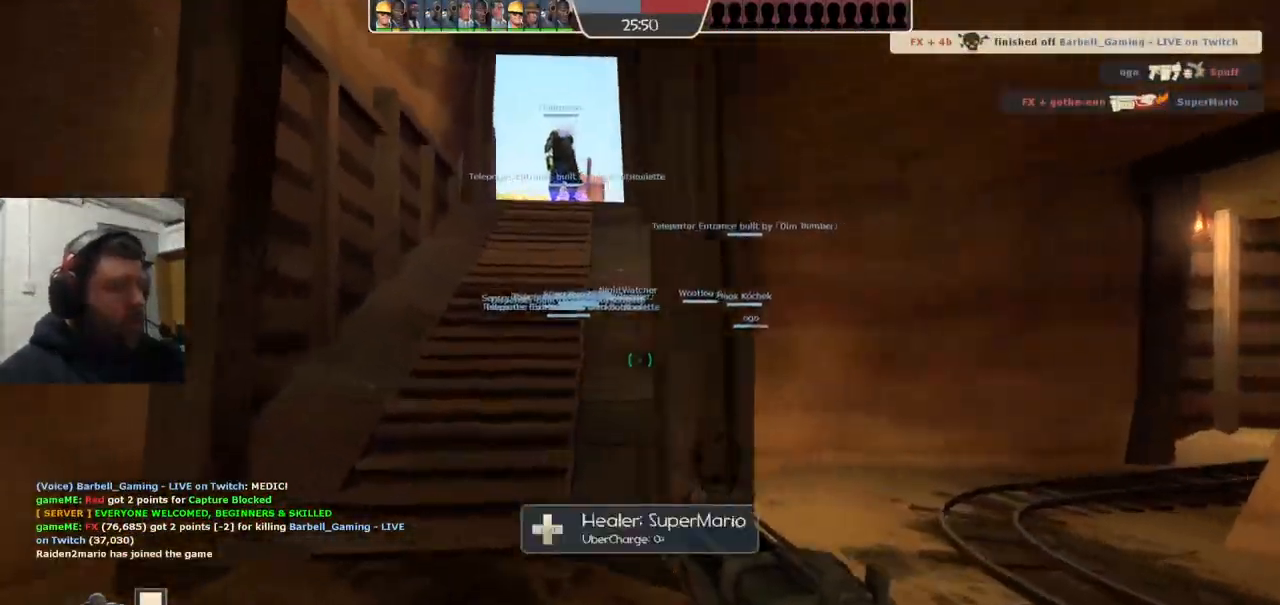
{"buttons": [], "left_stick": "up", "right_stick": "center", "events": [[67, "left_stick", "up"], [217, "SQUARE", "down"], [317, "SQUARE", "up"], [400, "SQUARE", "down"], [483, "SQUARE", "up"]]}
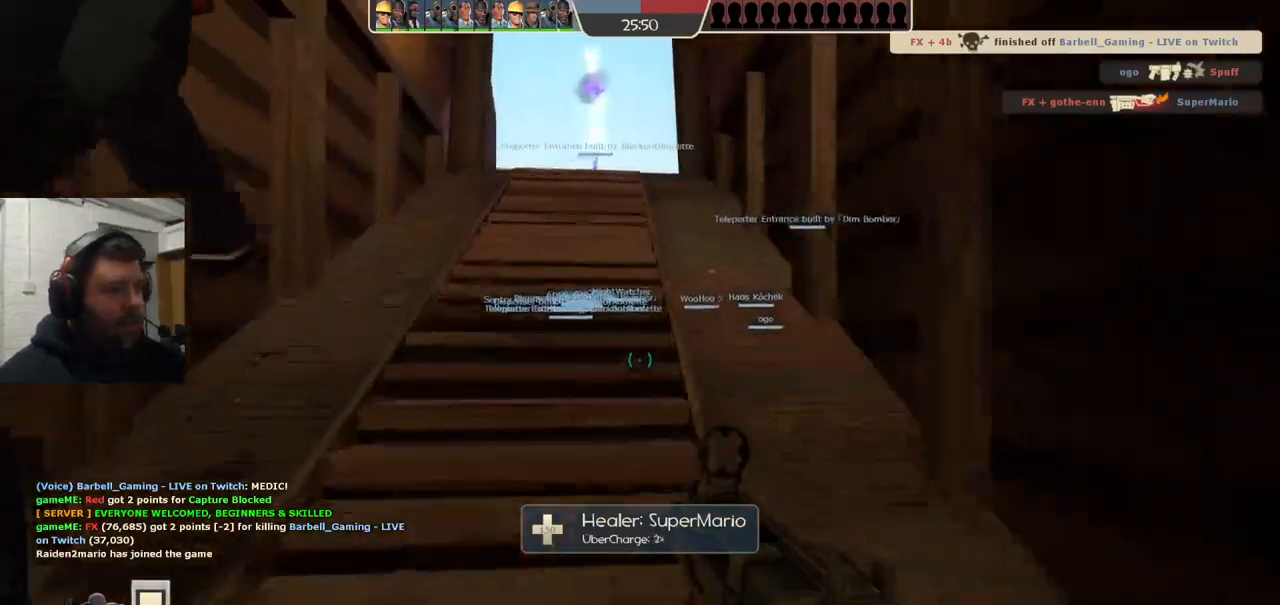
{"buttons": ["SQUARE"], "left_stick": "up", "right_stick": "center", "events": [[500, "SQUARE", "down"]]}
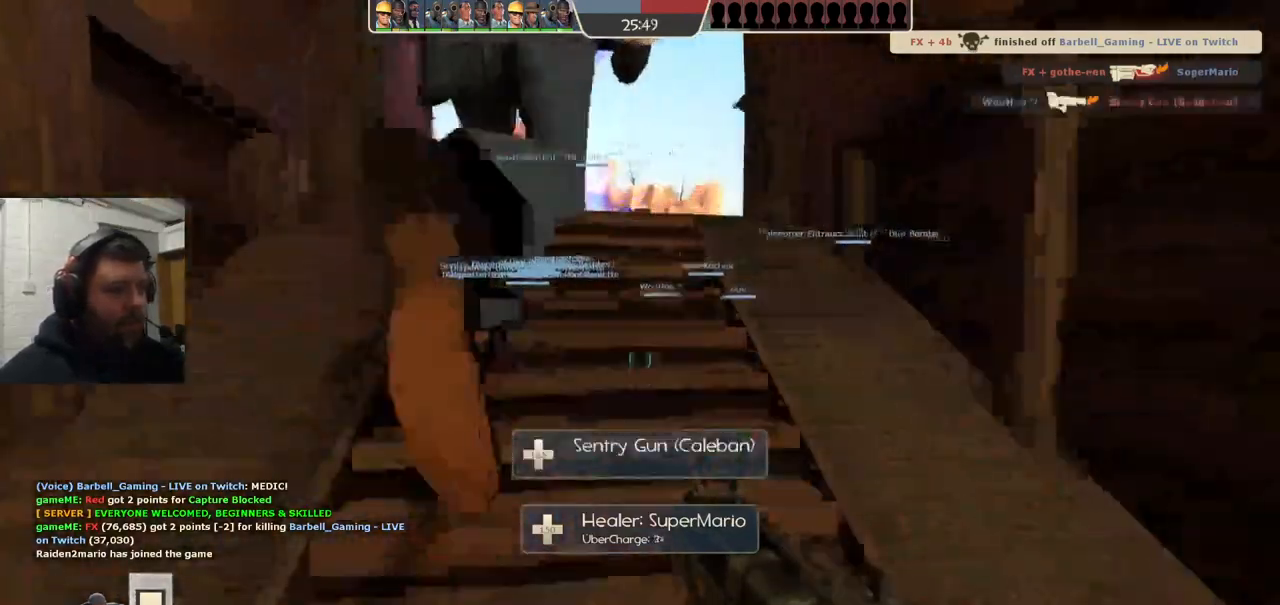
{"buttons": [], "left_stick": "up", "right_stick": "center", "events": [[83, "SQUARE", "up"]]}
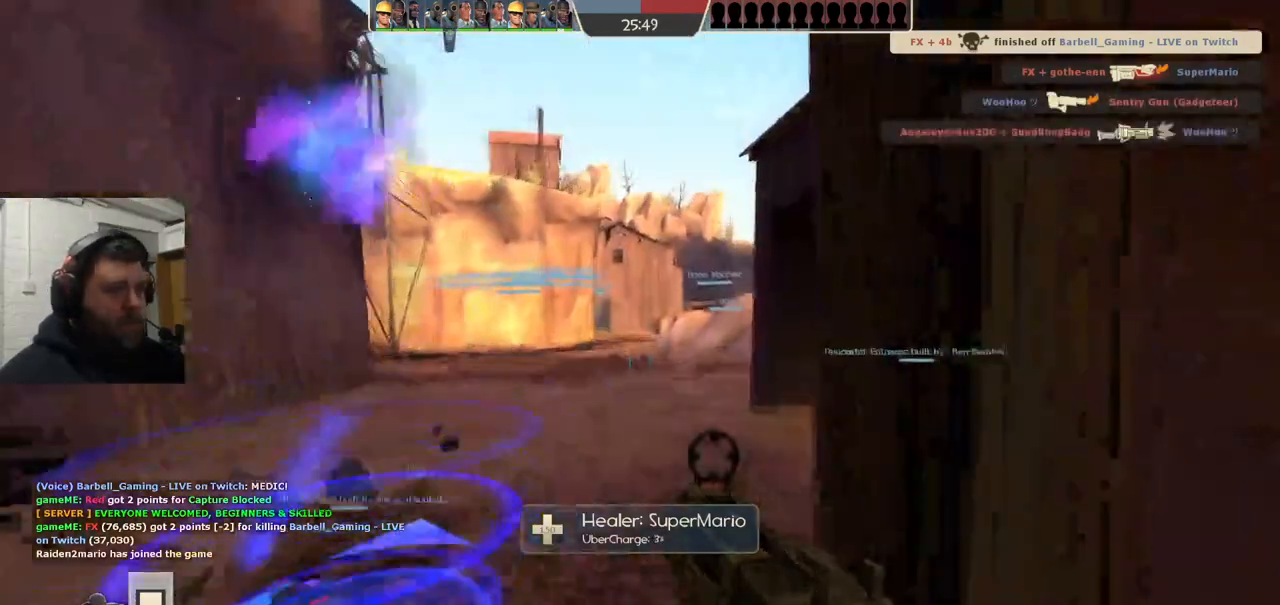
{"buttons": [], "left_stick": "up", "right_stick": "center", "events": []}
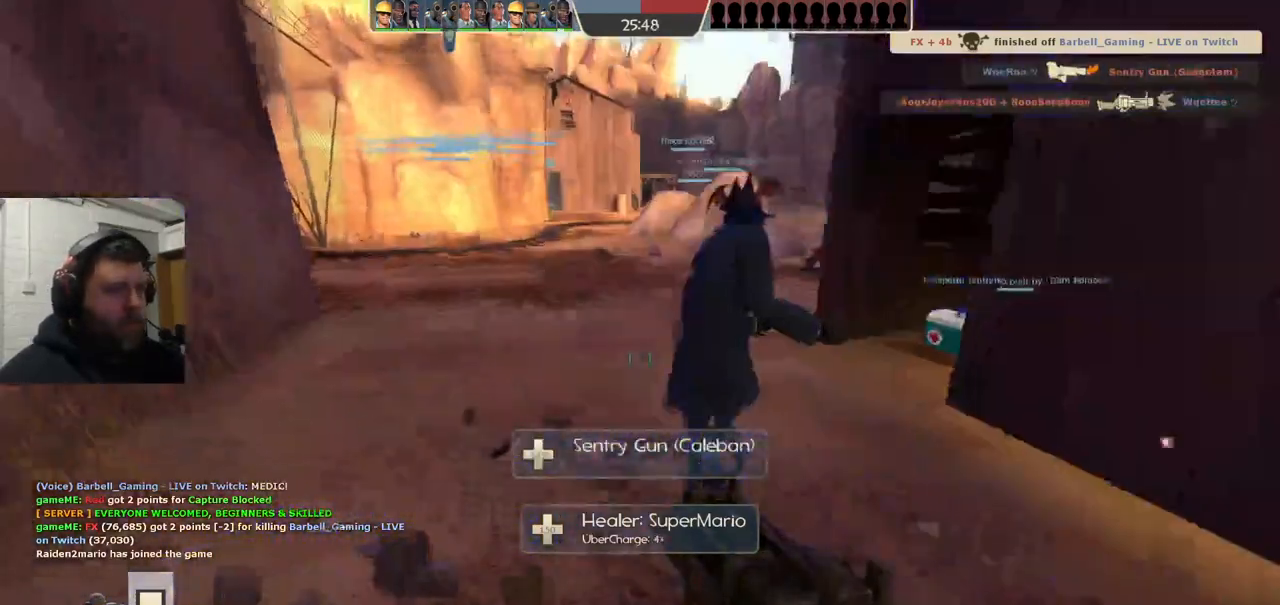
{"buttons": [], "left_stick": "center", "right_stick": "up", "events": [[217, "left_stick", "down-right"], [350, "left_stick", "center"], [483, "right_stick", "up"]]}
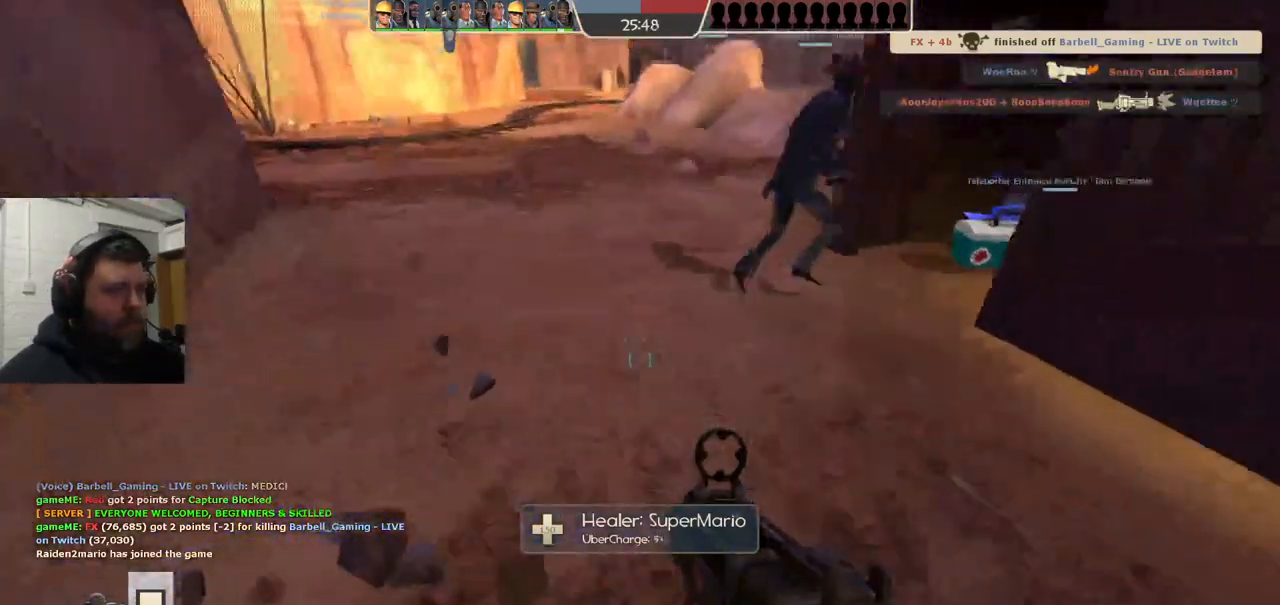
{"buttons": ["SQUARE"], "left_stick": "center", "right_stick": "center", "events": [[83, "right_stick", "center"], [300, "SQUARE", "down"], [383, "SQUARE", "up"], [467, "SQUARE", "down"]]}
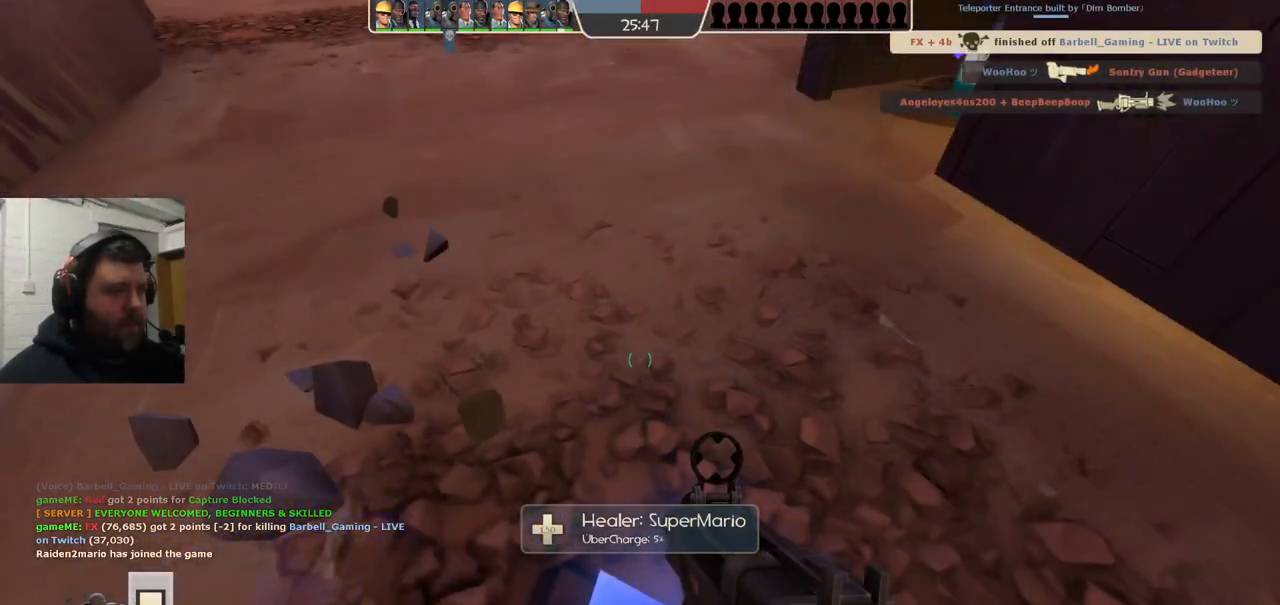
{"buttons": ["SQUARE"], "left_stick": "center", "right_stick": "center", "events": [[50, "SQUARE", "up"], [133, "SQUARE", "down"], [200, "SQUARE", "up"], [283, "SQUARE", "down"], [367, "SQUARE", "up"], [450, "SQUARE", "down"]]}
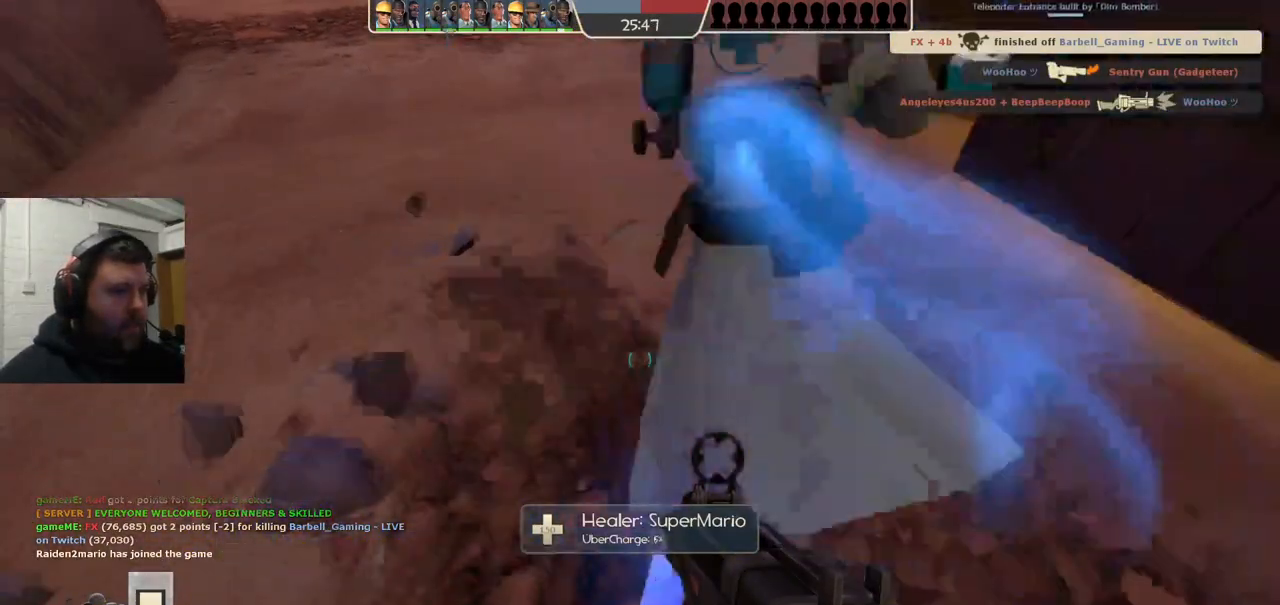
{"buttons": ["SQUARE"], "left_stick": "center", "right_stick": "center", "events": [[33, "SQUARE", "up"], [83, "SQUARE", "down"], [183, "SQUARE", "up"], [267, "SQUARE", "down"], [350, "SQUARE", "up"], [433, "SQUARE", "down"]]}
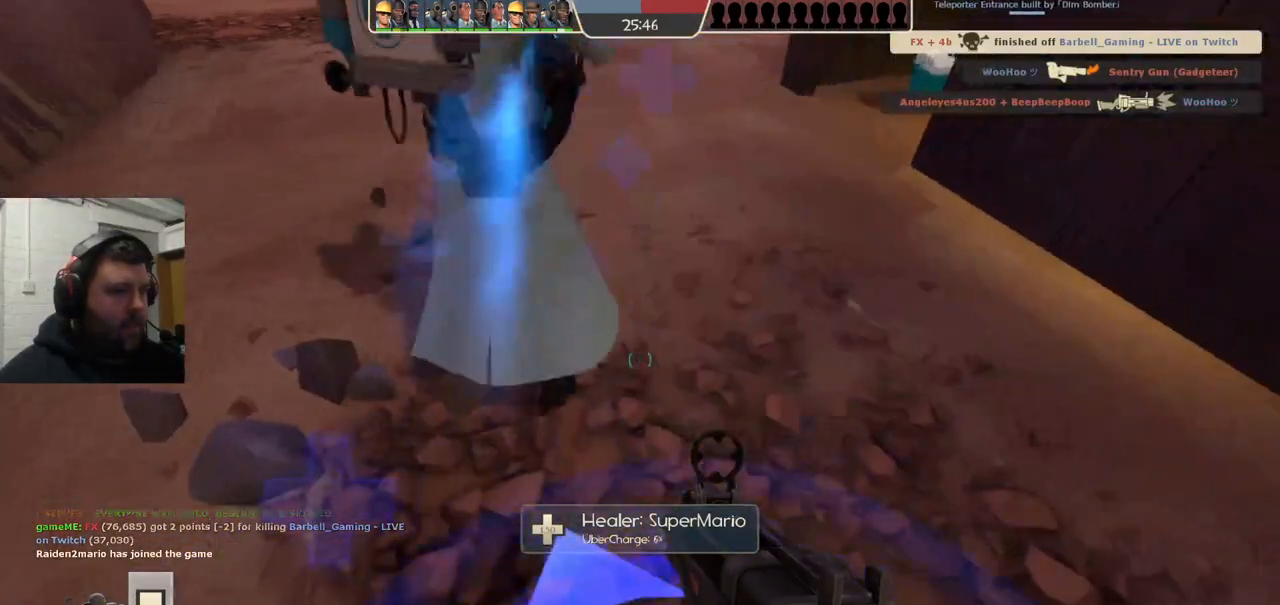
{"buttons": [], "left_stick": "center", "right_stick": "center", "events": [[17, "SQUARE", "up"], [83, "SQUARE", "down"], [183, "SQUARE", "up"], [267, "SQUARE", "down"], [333, "SQUARE", "up"]]}
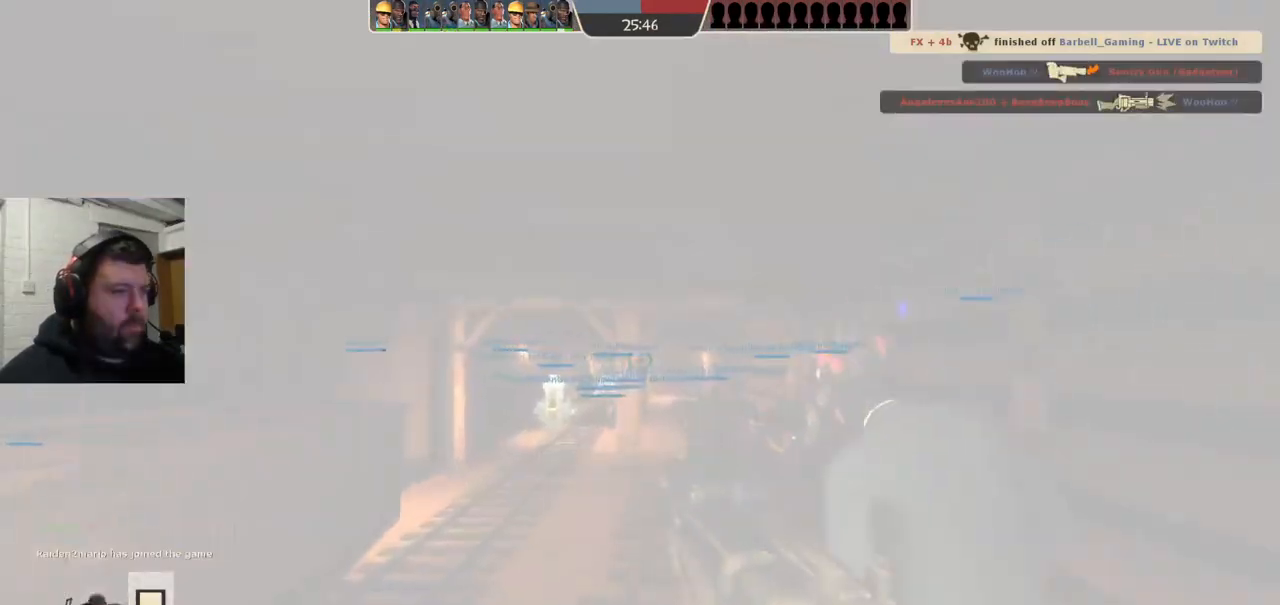
{"buttons": [], "left_stick": "up", "right_stick": "center", "events": [[67, "left_stick", "up"], [150, "right_stick", "left"], [250, "right_stick", "center"], [350, "SQUARE", "down"], [433, "SQUARE", "up"]]}
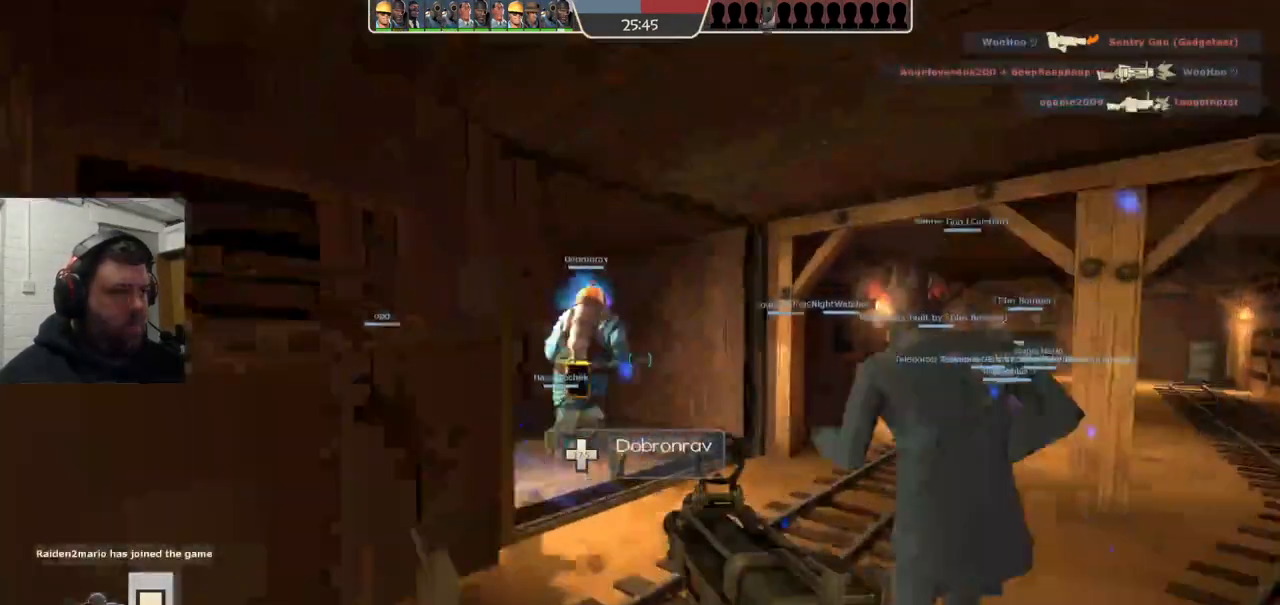
{"buttons": [], "left_stick": "up", "right_stick": "center", "events": [[67, "right_stick", "left"], [200, "right_stick", "center"]]}
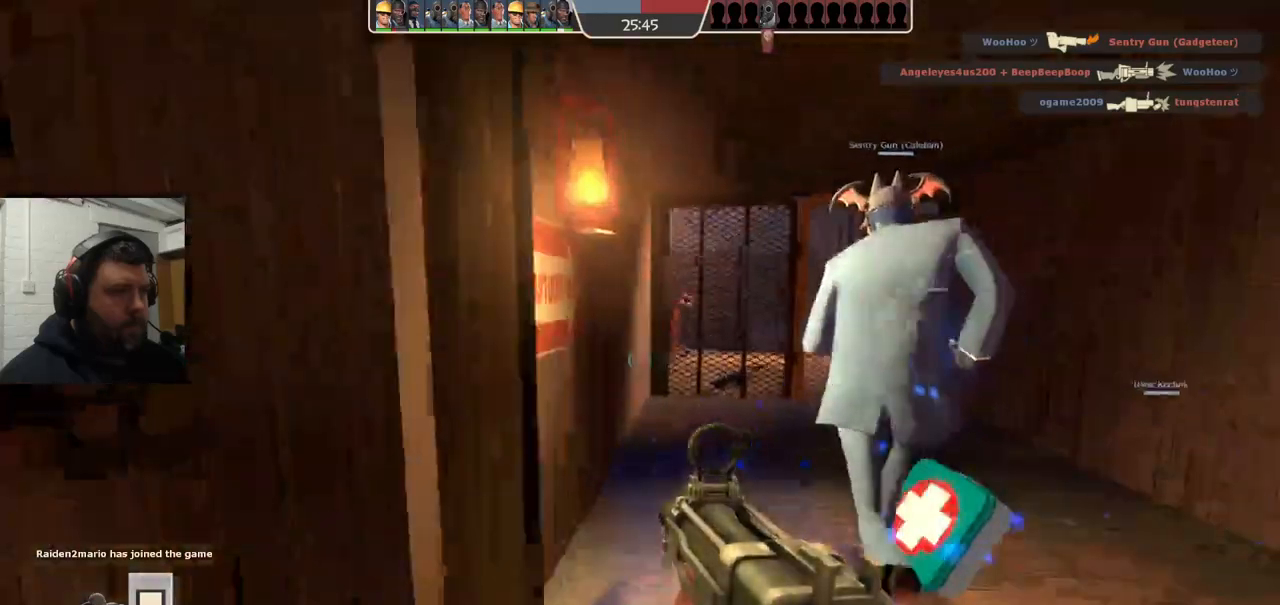
{"buttons": [], "left_stick": "up", "right_stick": "center", "events": []}
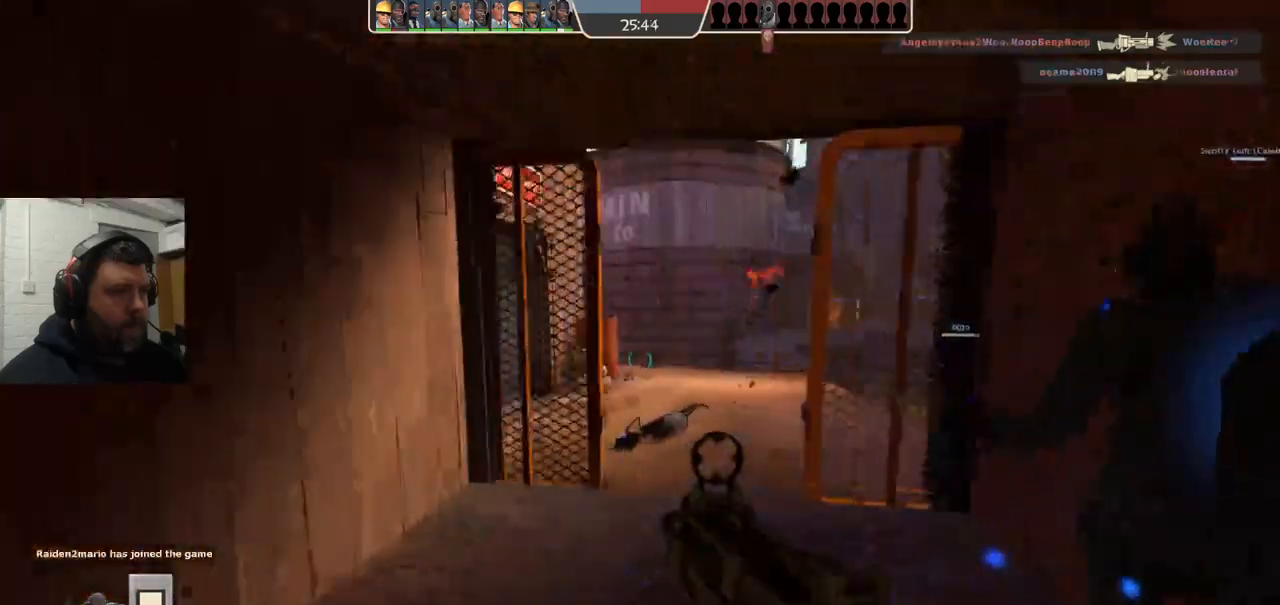
{"buttons": ["R2"], "left_stick": "down", "right_stick": "center", "events": [[267, "R2", "down"], [333, "left_stick", "down"]]}
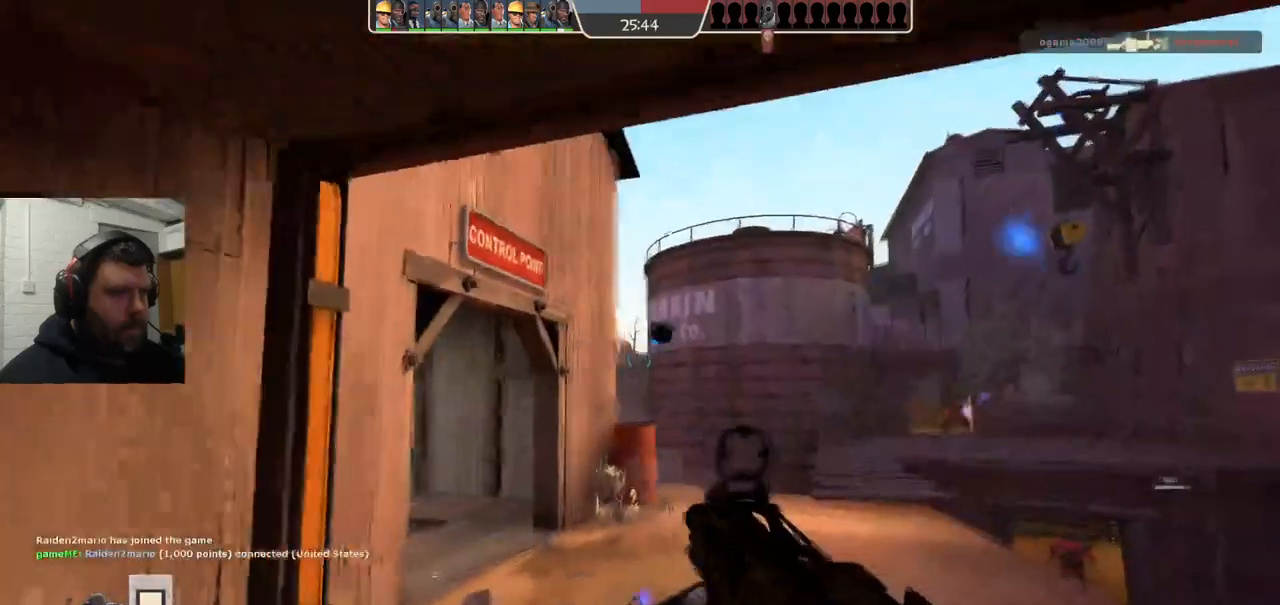
{"buttons": ["R2"], "left_stick": "up", "right_stick": "center", "events": [[17, "left_stick", "up-left"], [117, "left_stick", "up-right"], [233, "left_stick", "down"], [467, "left_stick", "up"]]}
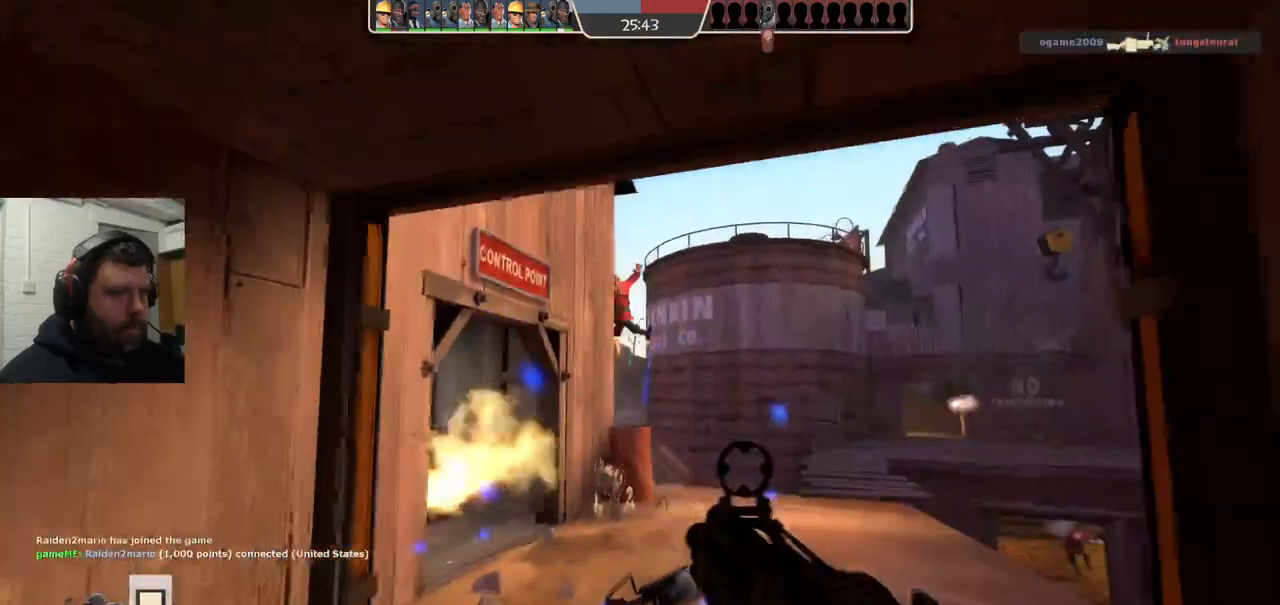
{"buttons": ["R2"], "left_stick": "down", "right_stick": "center", "events": [[167, "left_stick", "center"], [267, "left_stick", "down"]]}
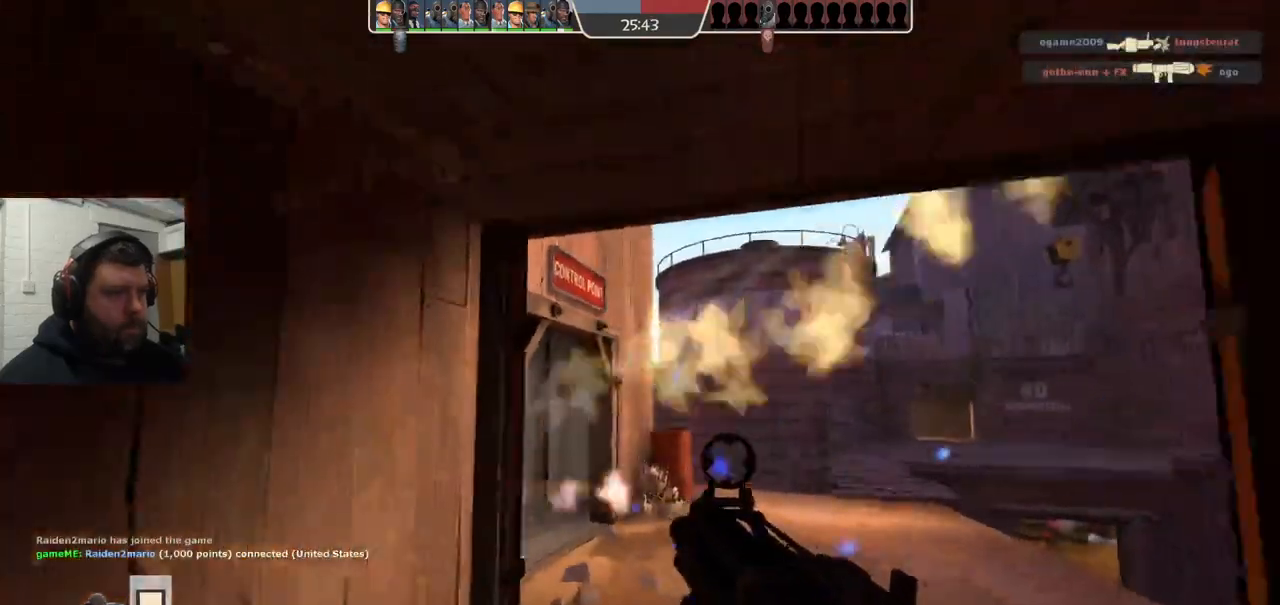
{"buttons": [], "left_stick": "down", "right_stick": "center", "events": [[267, "R2", "up"], [367, "SQUARE", "down"], [450, "SQUARE", "up"]]}
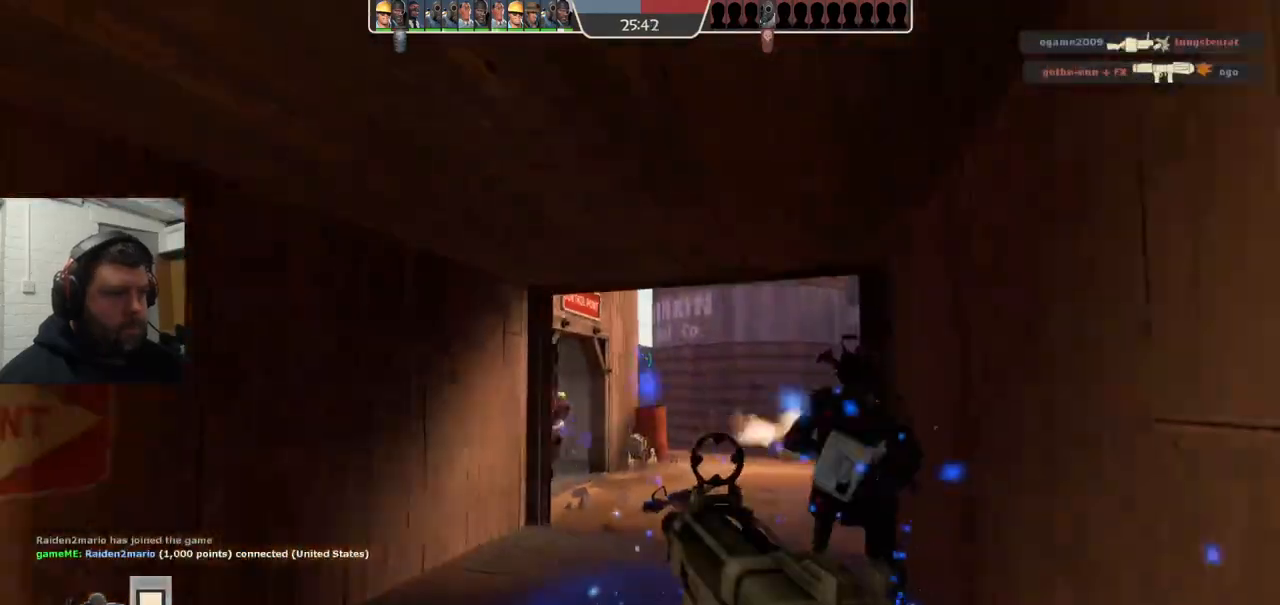
{"buttons": [], "left_stick": "right", "right_stick": "right", "events": [[17, "SQUARE", "down"], [267, "SQUARE", "up"], [317, "left_stick", "down-right"], [483, "left_stick", "right"], [483, "right_stick", "right"]]}
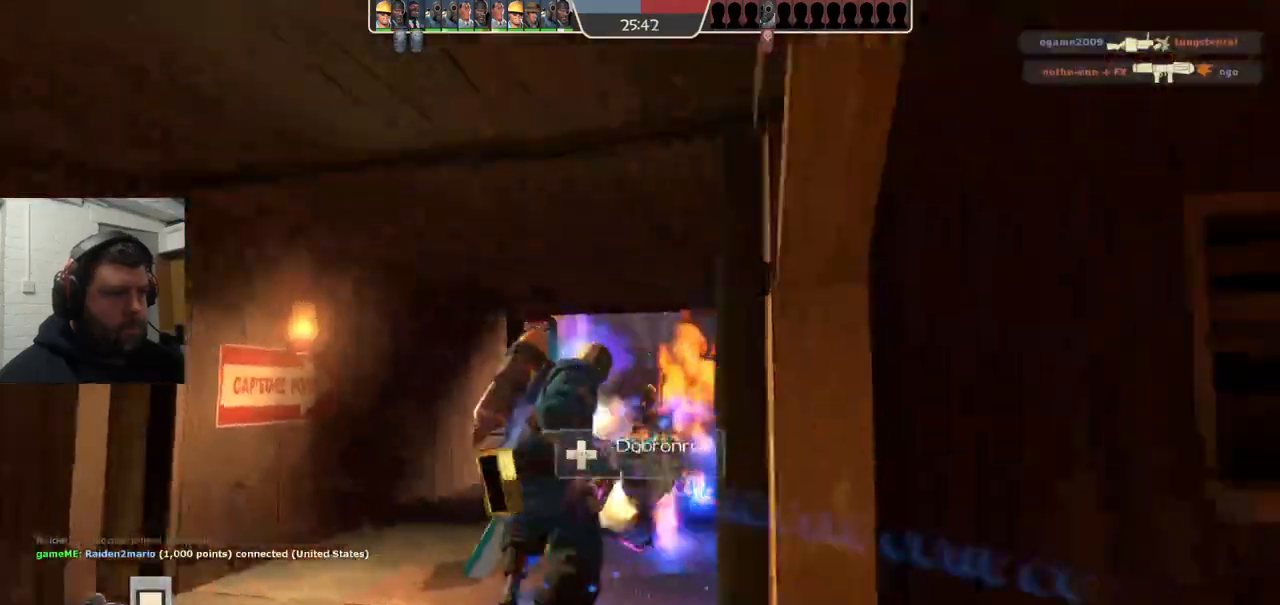
{"buttons": [], "left_stick": "up-right", "right_stick": "center", "events": [[33, "left_stick", "up-right"], [133, "right_stick", "center"]]}
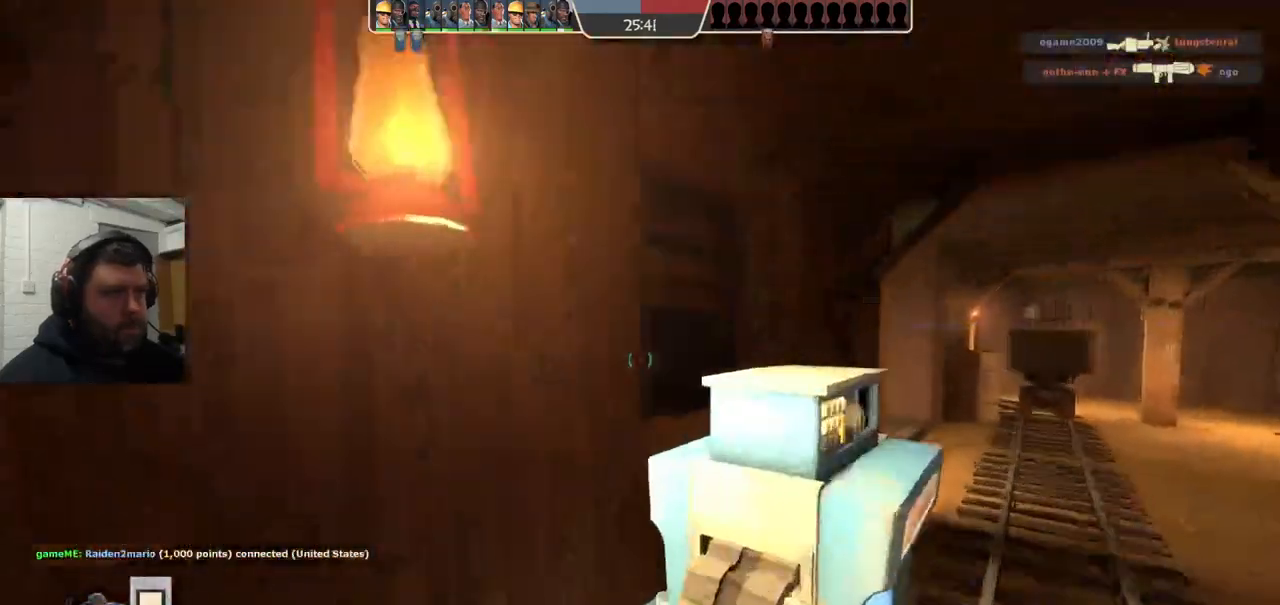
{"buttons": [], "left_stick": "up-right", "right_stick": "center", "events": []}
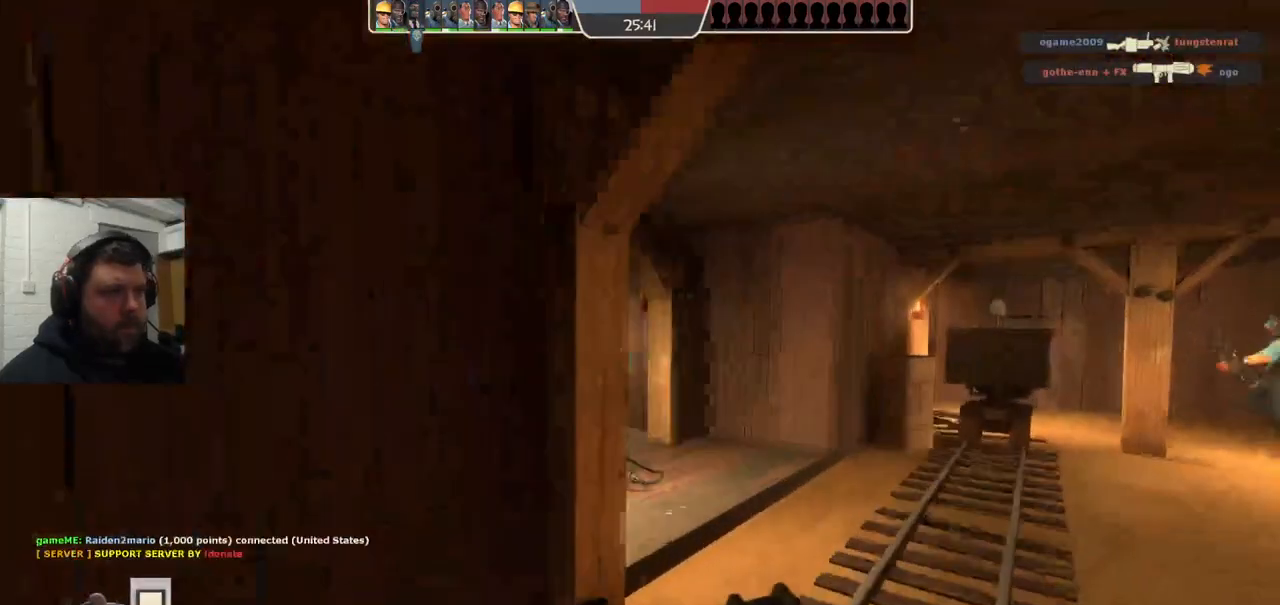
{"buttons": [], "left_stick": "up", "right_stick": "center", "events": [[433, "left_stick", "up"]]}
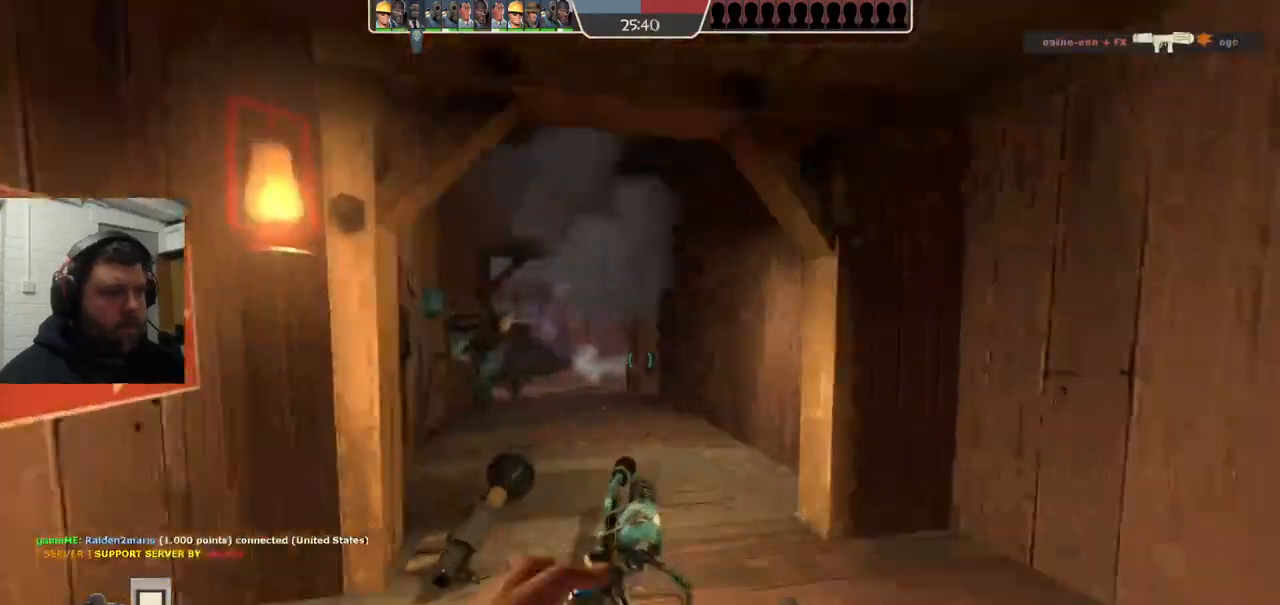
{"buttons": ["R2"], "left_stick": "up", "right_stick": "center", "events": [[467, "R2", "down"]]}
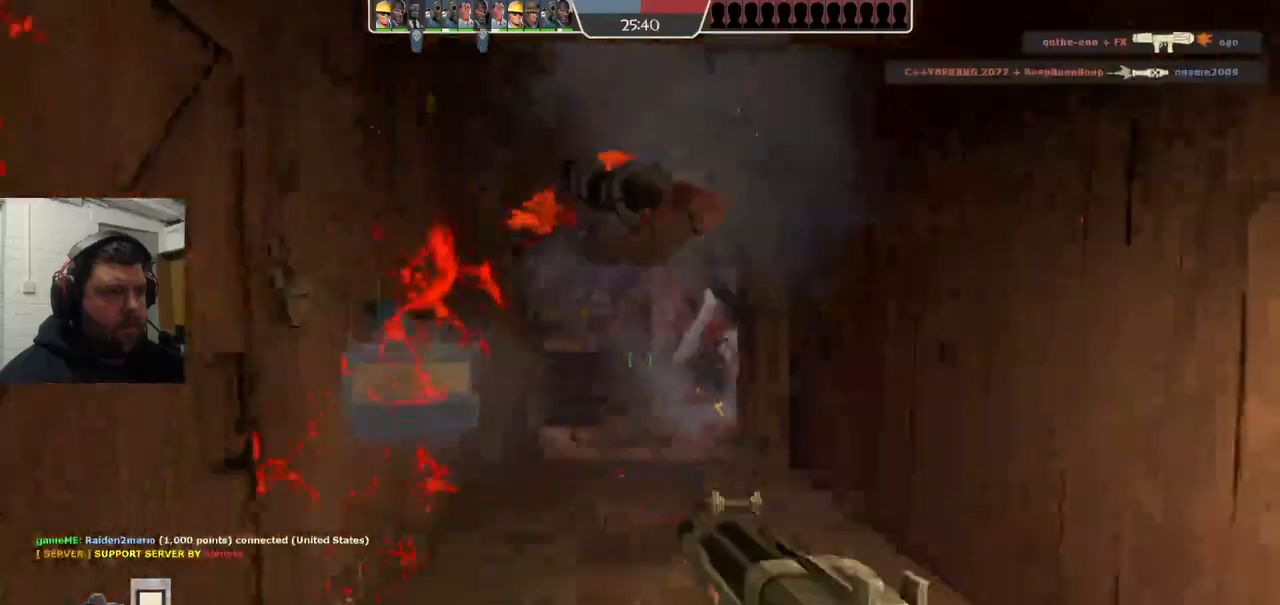
{"buttons": ["R2"], "left_stick": "down", "right_stick": "center", "events": [[50, "left_stick", "center"], [100, "left_stick", "down"]]}
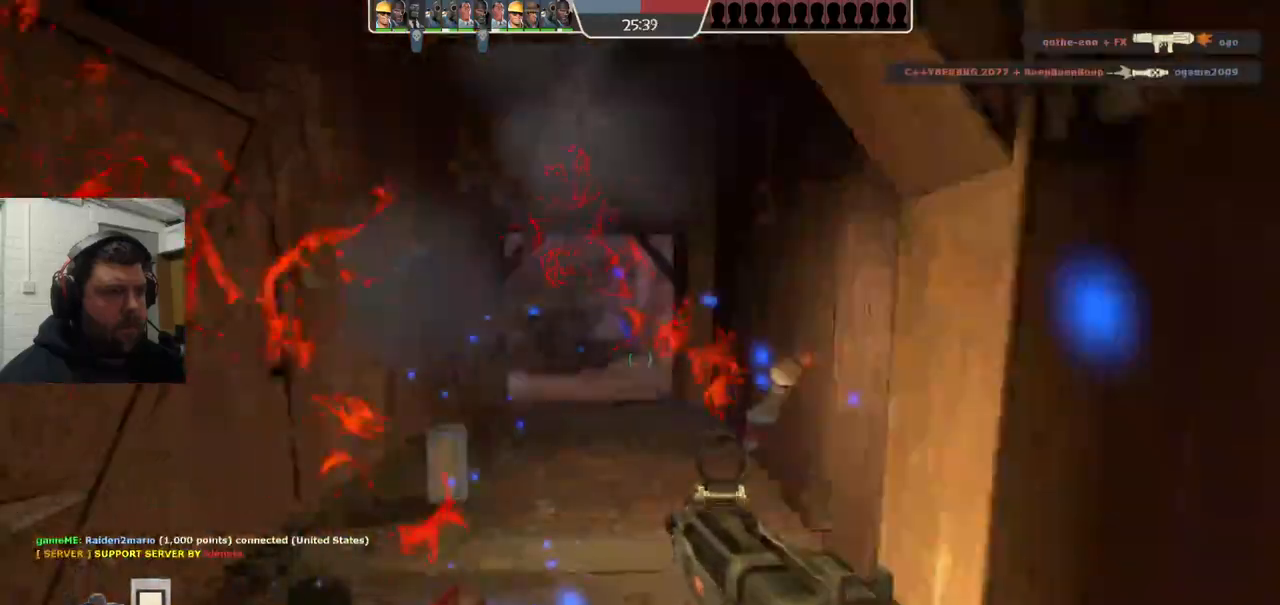
{"buttons": [], "left_stick": "center", "right_stick": "center", "events": [[33, "left_stick", "down-left"], [283, "R2", "up"], [417, "R1", "down"], [467, "R1", "up"], [483, "left_stick", "center"]]}
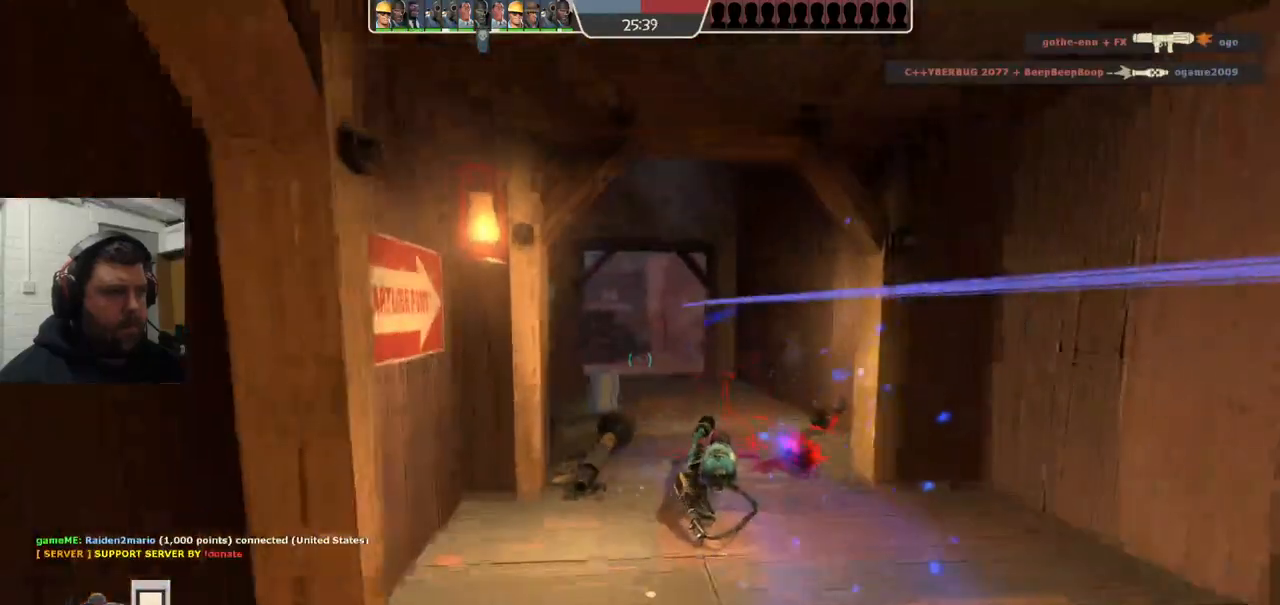
{"buttons": ["R2"], "left_stick": "up", "right_stick": "center", "events": [[17, "left_stick", "up"], [150, "R2", "down"], [267, "R2", "up"], [350, "R2", "down"], [400, "R2", "up"], [467, "R2", "down"]]}
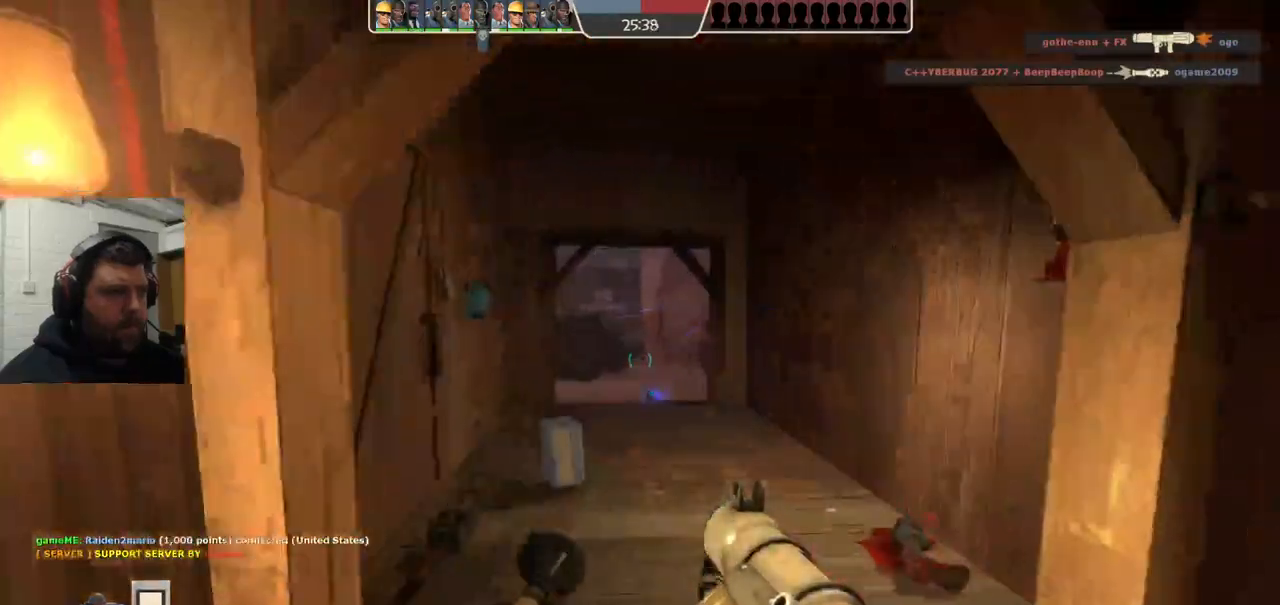
{"buttons": ["R2"], "left_stick": "up", "right_stick": "center", "events": [[17, "left_stick", "center"], [50, "R2", "up"], [83, "left_stick", "down"], [117, "R2", "down"], [183, "R2", "up"], [317, "left_stick", "center"], [383, "R2", "down"], [383, "left_stick", "up"], [450, "R2", "up"], [500, "R2", "down"]]}
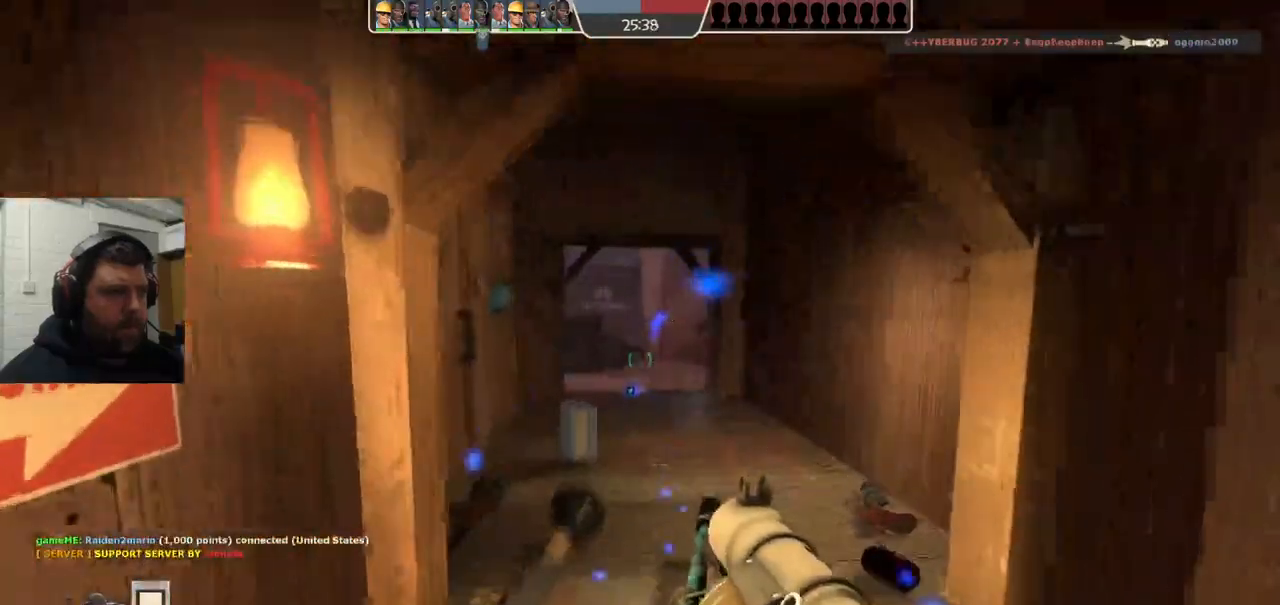
{"buttons": [], "left_stick": "down", "right_stick": "center", "events": [[33, "L2", "down"], [67, "R2", "up"], [67, "left_stick", "center"], [133, "R2", "down"], [133, "left_stick", "down"], [200, "R2", "up"], [267, "R2", "down"], [333, "R2", "up"], [400, "R2", "down"], [467, "R2", "up"], [500, "L2", "up"]]}
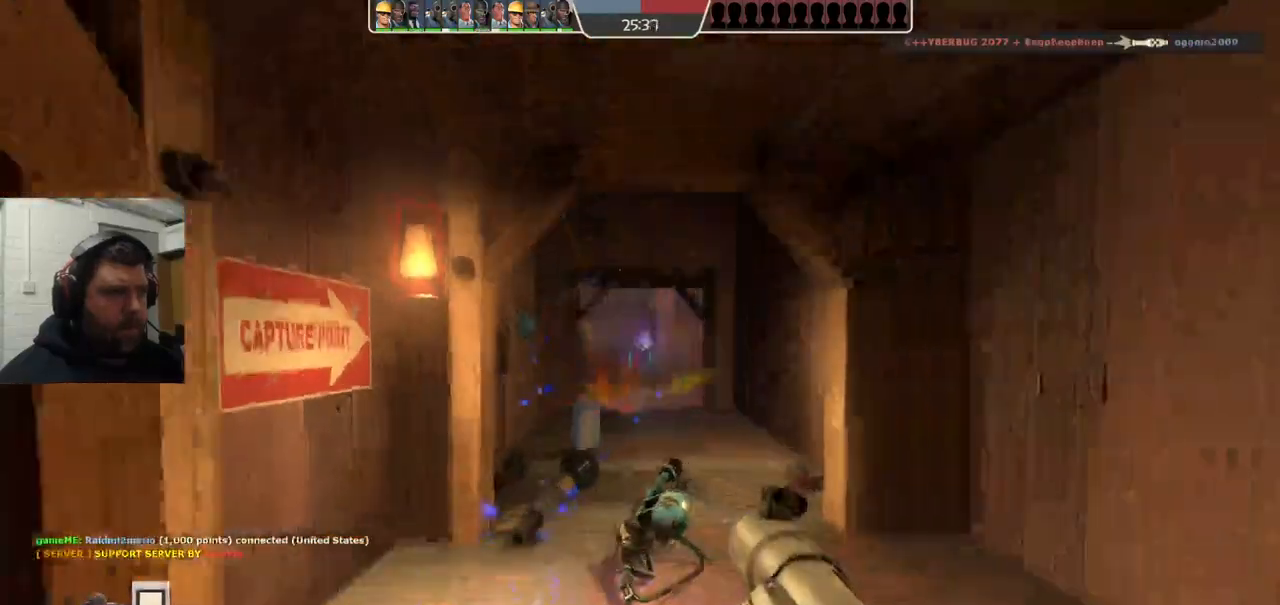
{"buttons": ["SQUARE", "L2"], "left_stick": "up-left", "right_stick": "center", "events": [[33, "R2", "down"], [50, "L2", "down"], [100, "R2", "up"], [167, "R2", "down"], [183, "L2", "up"], [200, "R2", "up"], [250, "SQUARE", "down"], [267, "L2", "down"], [350, "SQUARE", "up"], [350, "left_stick", "left"], [400, "left_stick", "up-left"], [433, "SQUARE", "down"]]}
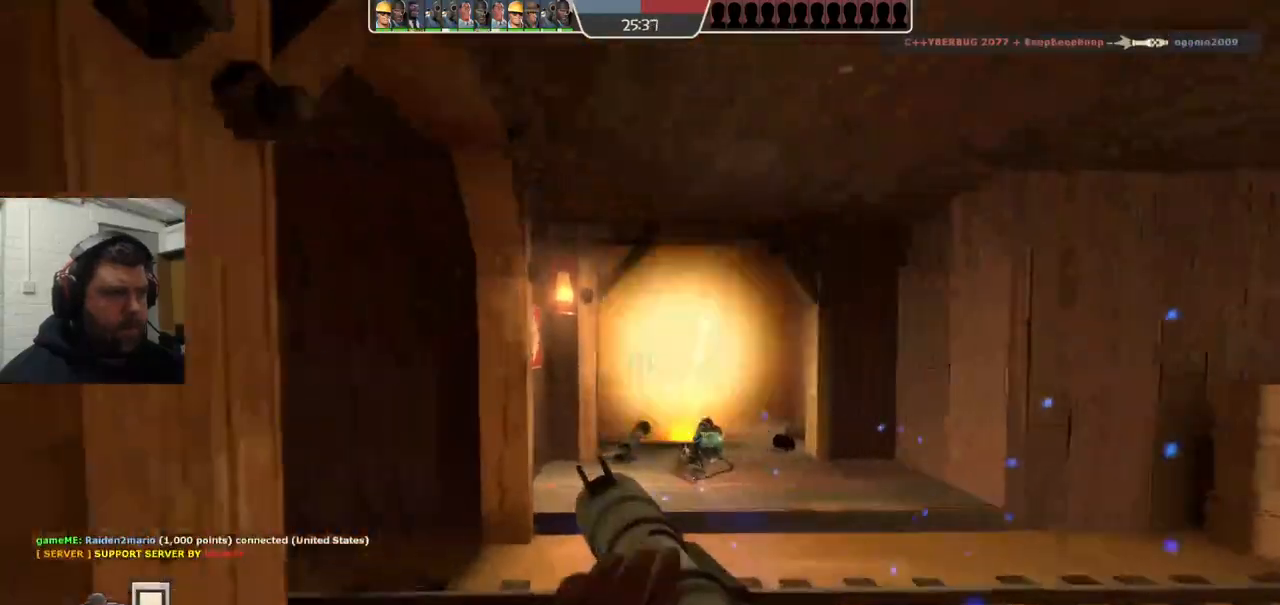
{"buttons": [], "left_stick": "up", "right_stick": "center", "events": [[17, "SQUARE", "up"], [33, "left_stick", "up"], [250, "L2", "up"], [250, "left_stick", "up-right"], [283, "L2", "down"], [400, "L2", "up"], [483, "left_stick", "up"]]}